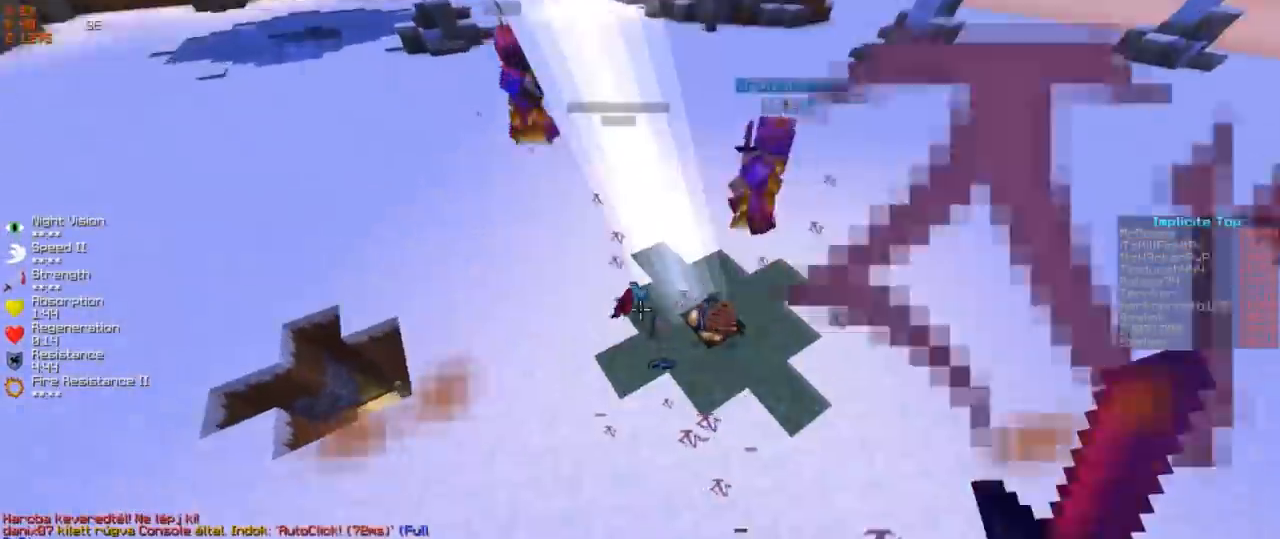
Gameplay with keyboard; each line is a JSON object with the keys held at the frame after it. "events" lists presses ("down") and releases ("up") of "a", "d", "s" and "w" between this image and that frame as [ms after this image, input, new state], when the widget could be followed in between. No other keys are recorded. Mouse input is not recorded.
{"keys": ["w"], "events": []}
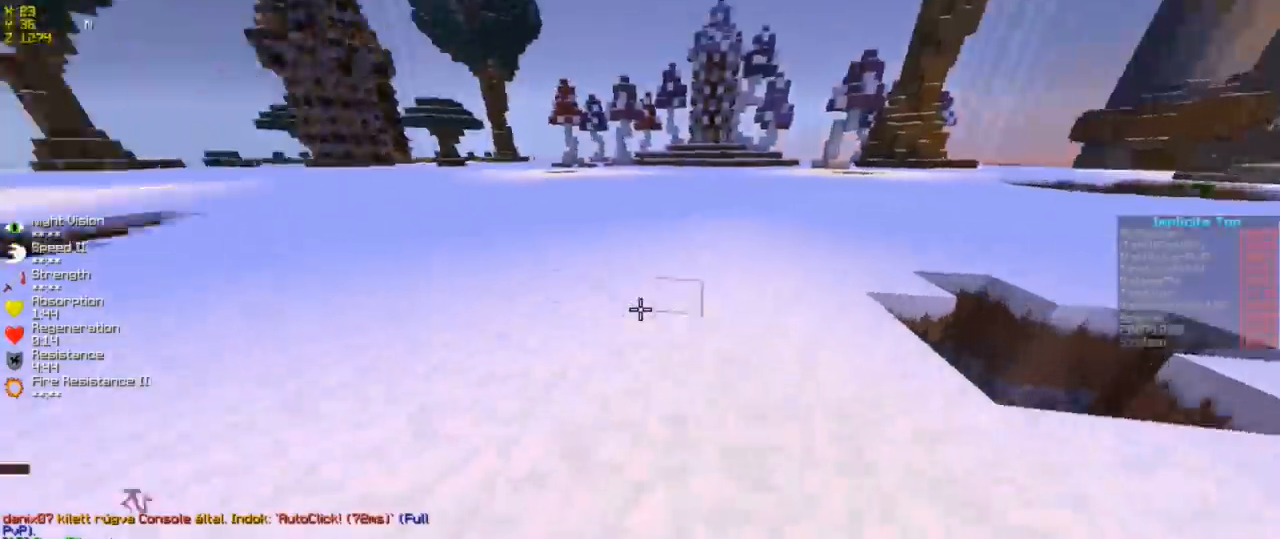
{"keys": ["d", "w"], "events": [[383, "d", "down"]]}
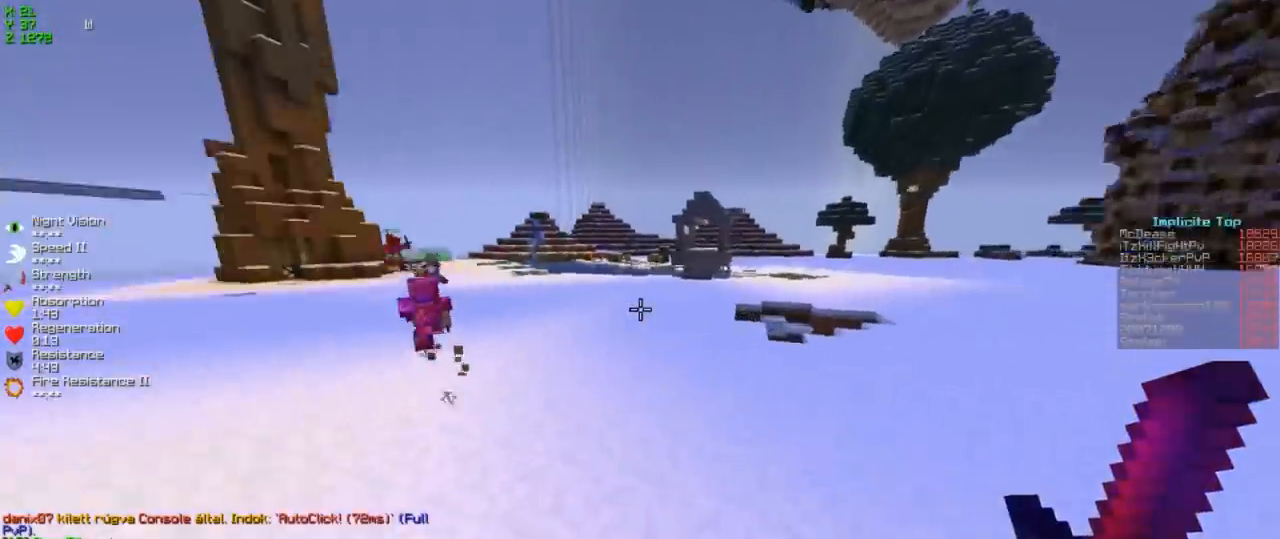
{"keys": ["d", "s"], "events": [[300, "w", "up"], [383, "s", "down"]]}
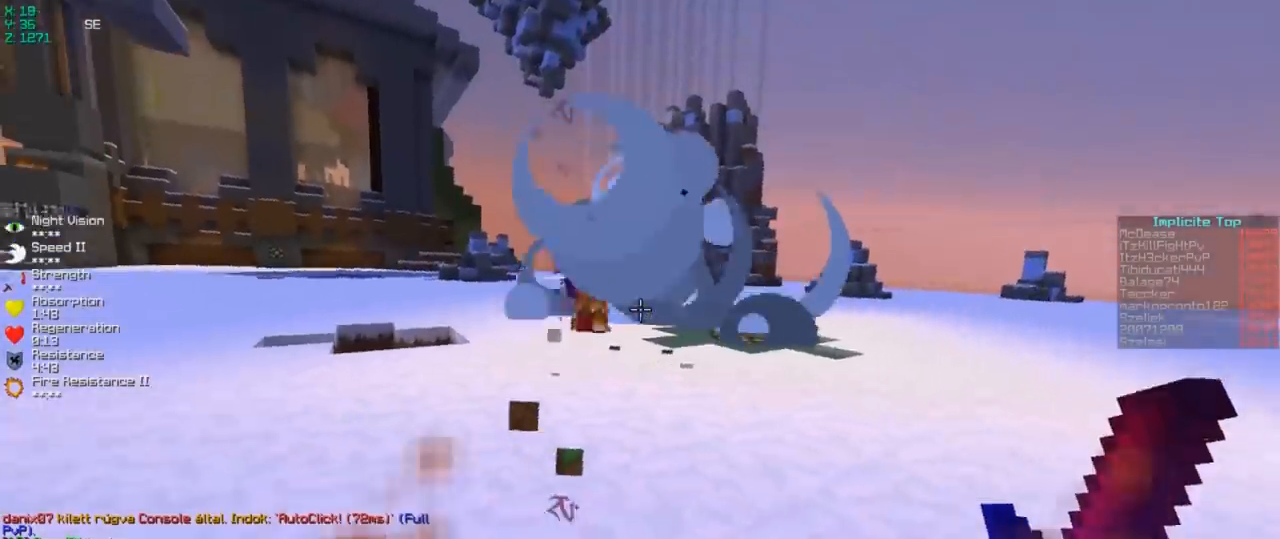
{"keys": ["w"], "events": [[183, "s", "up"], [283, "w", "down"], [483, "d", "up"]]}
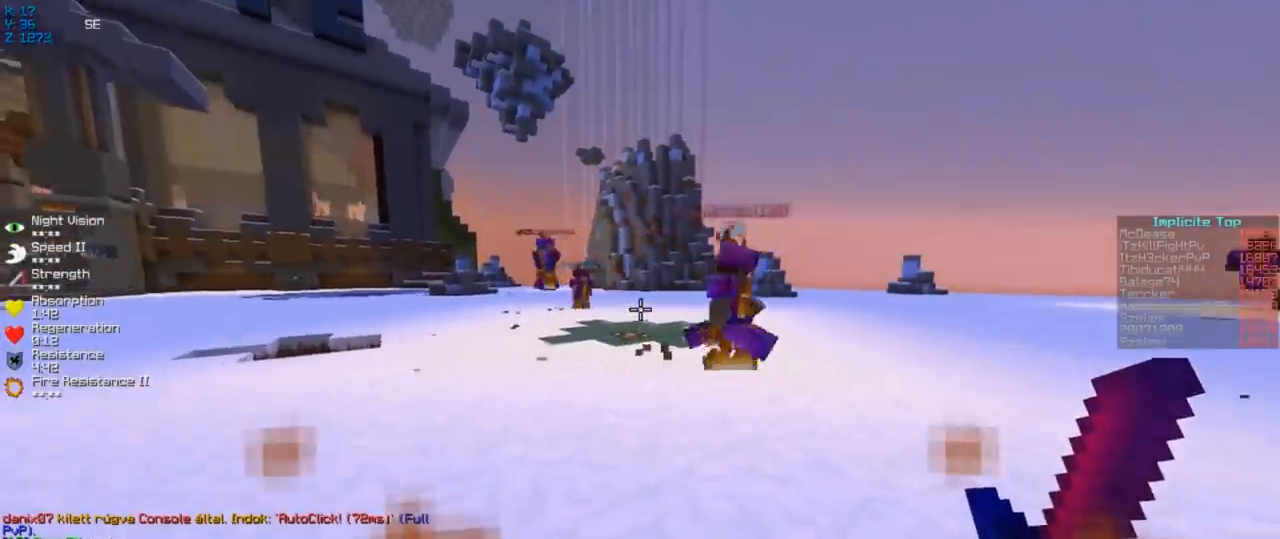
{"keys": ["w"], "events": []}
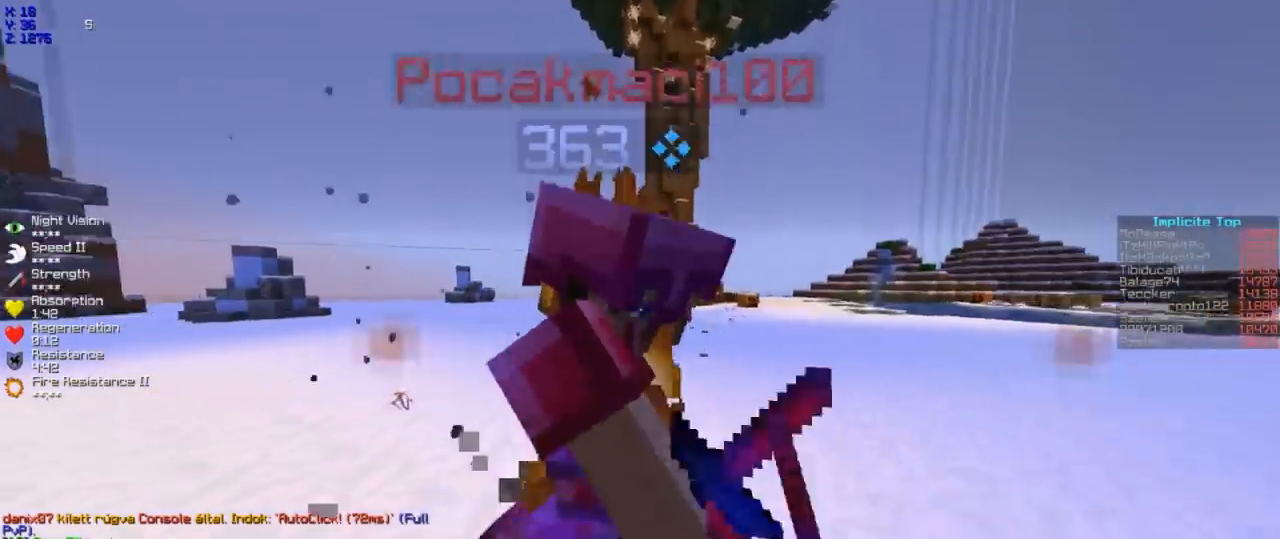
{"keys": ["d", "w"], "events": [[183, "a", "down"], [383, "a", "up"], [383, "d", "down"]]}
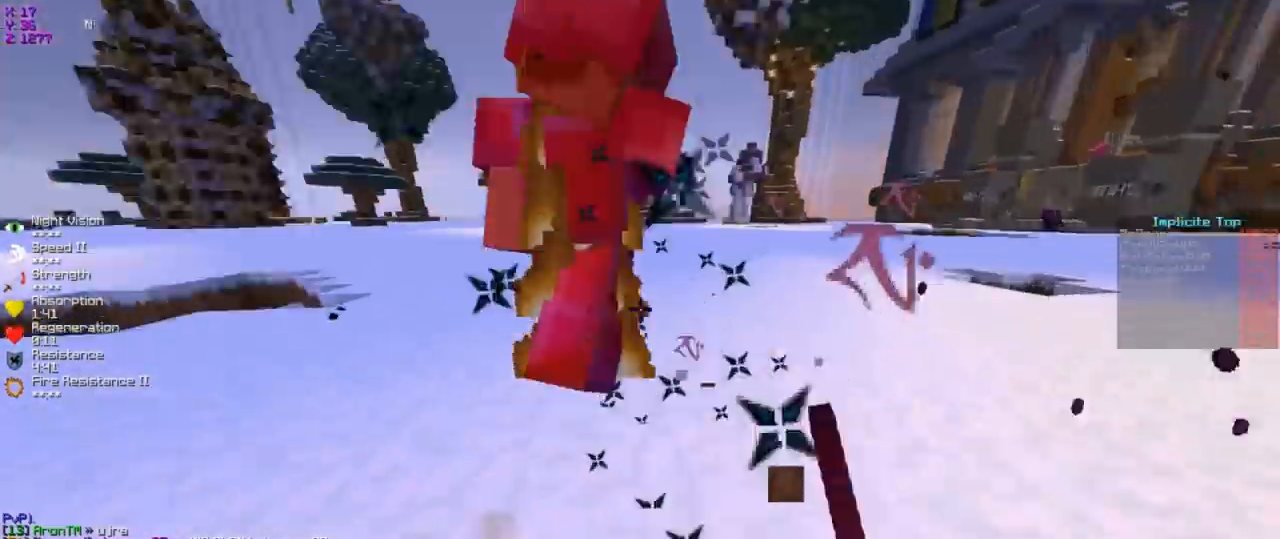
{"keys": ["d", "w"], "events": []}
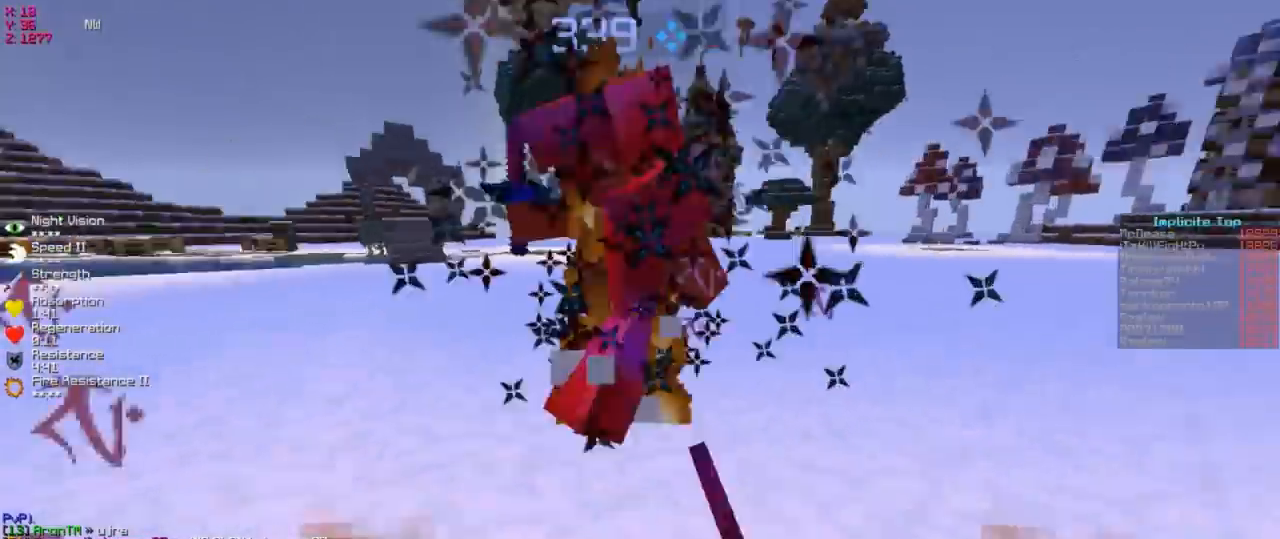
{"keys": ["d", "w"], "events": []}
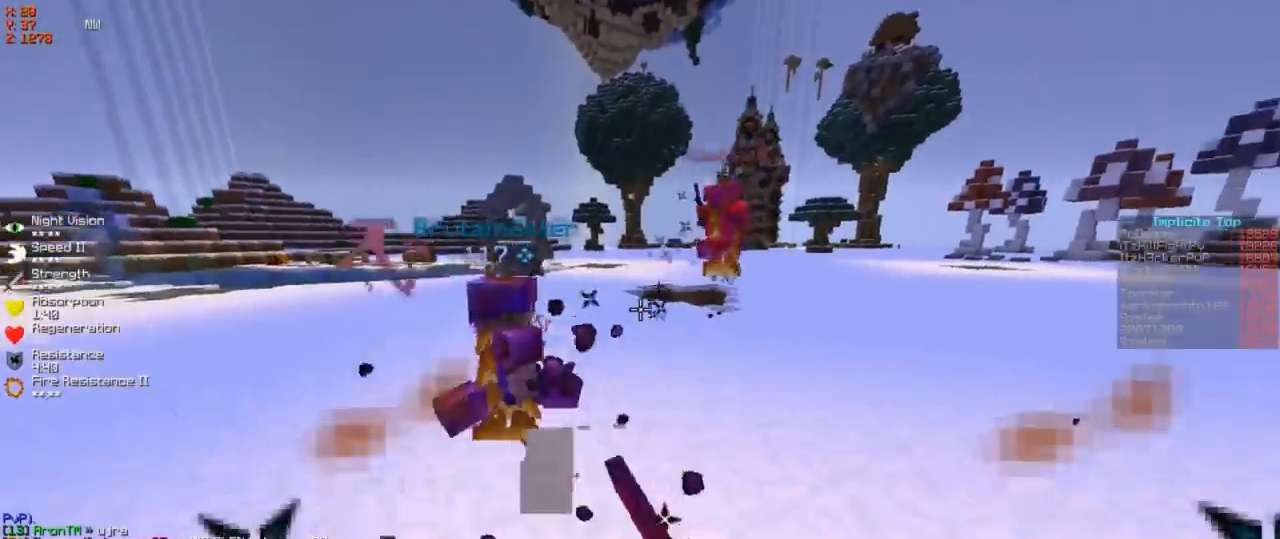
{"keys": ["d", "w"], "events": [[183, "d", "up"], [283, "d", "down"]]}
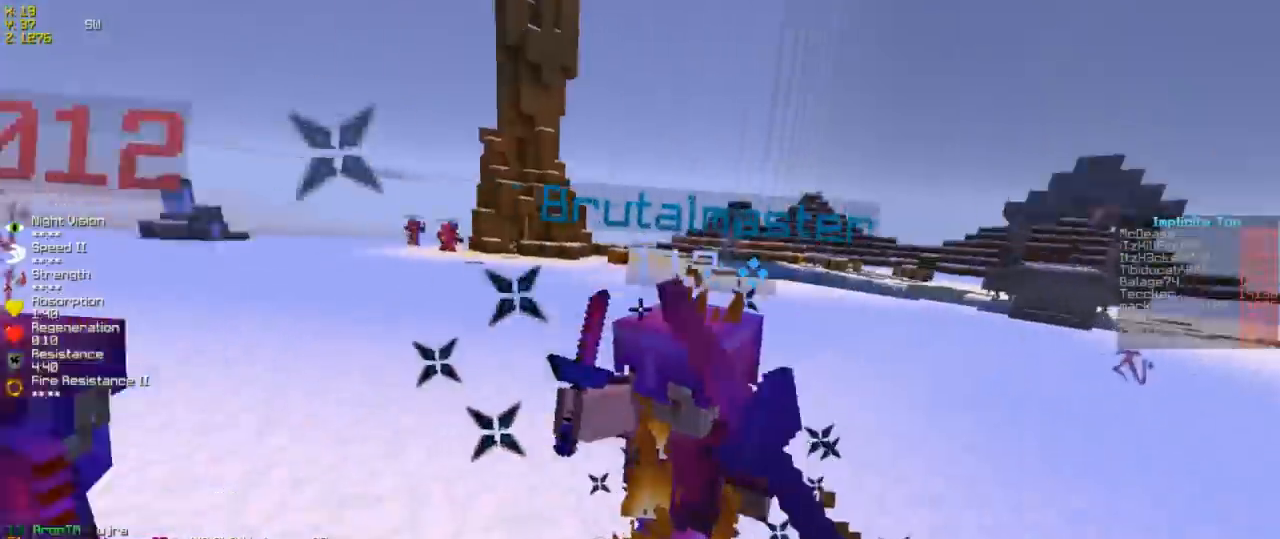
{"keys": ["d", "w"], "events": [[100, "d", "up"], [117, "d", "down"], [133, "d", "up"], [433, "d", "down"]]}
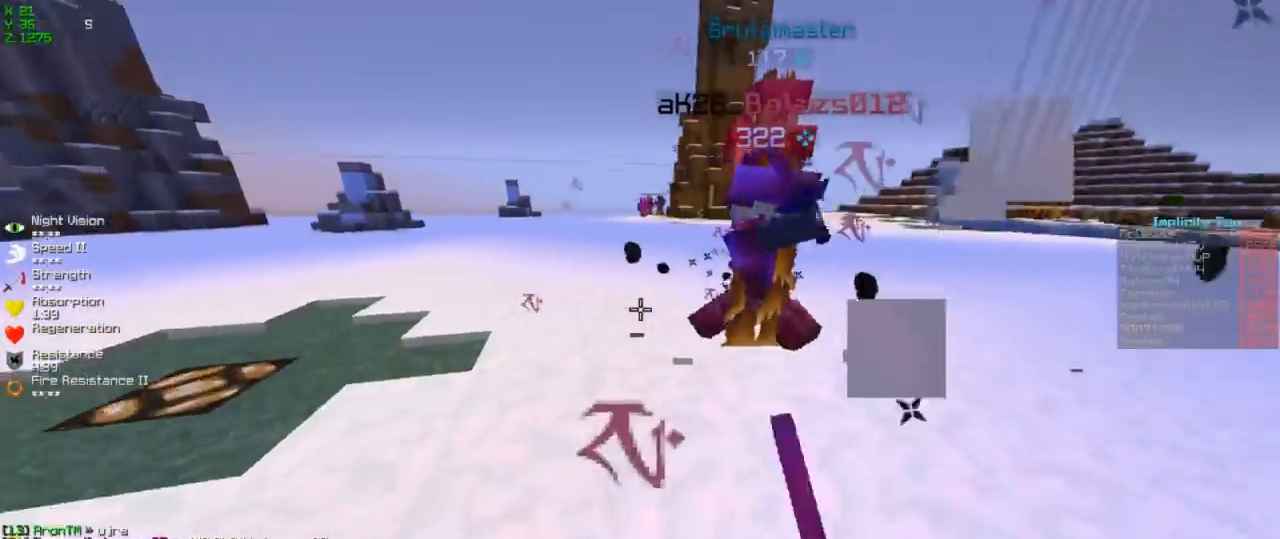
{"keys": ["a", "w"], "events": [[83, "d", "up"], [433, "a", "down"]]}
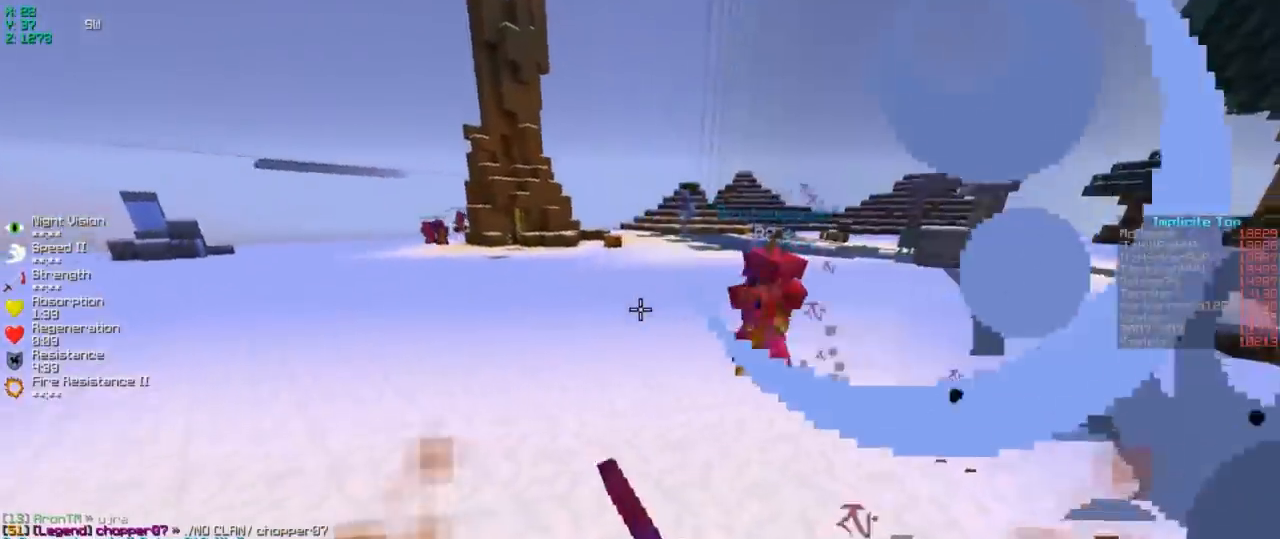
{"keys": ["a", "w"], "events": [[83, "a", "up"], [333, "a", "down"]]}
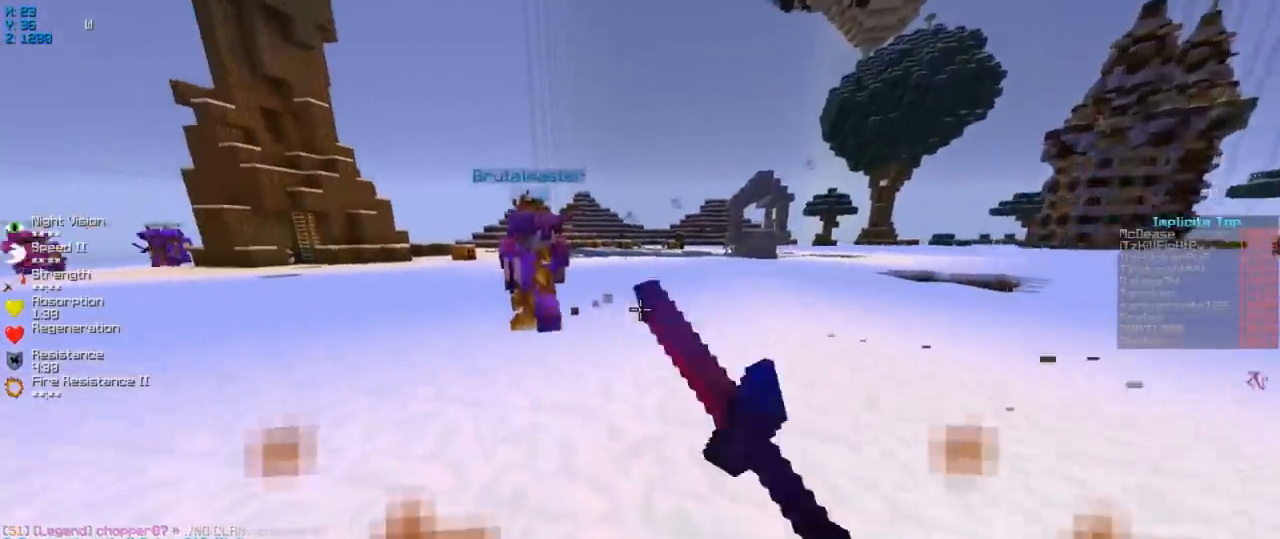
{"keys": ["a", "w"], "events": [[133, "a", "up"], [483, "a", "down"]]}
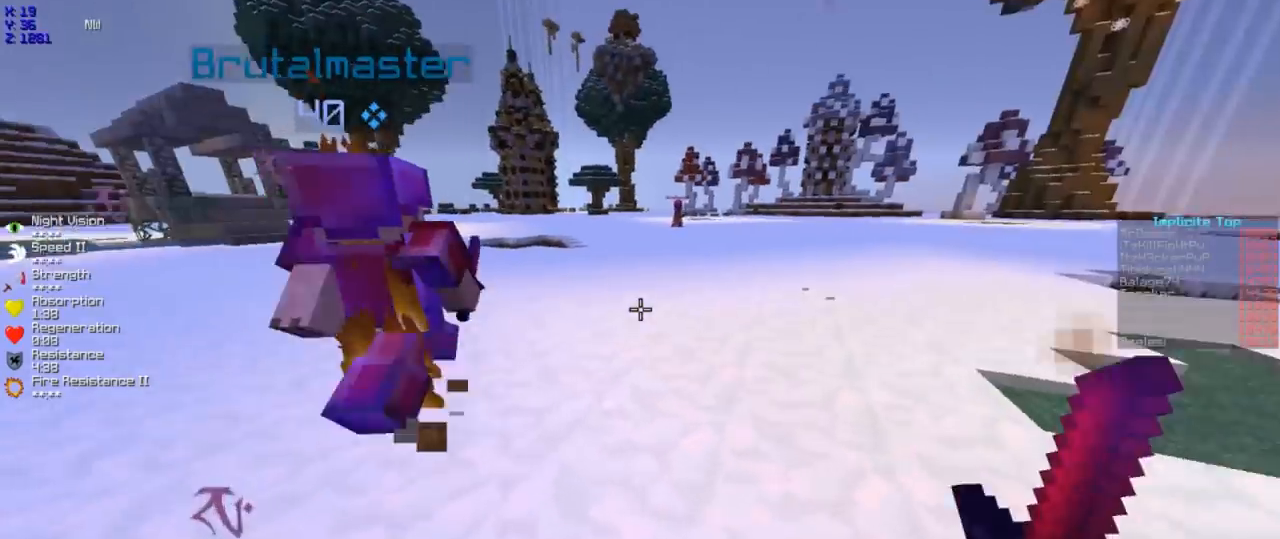
{"keys": ["w"], "events": [[183, "a", "up"]]}
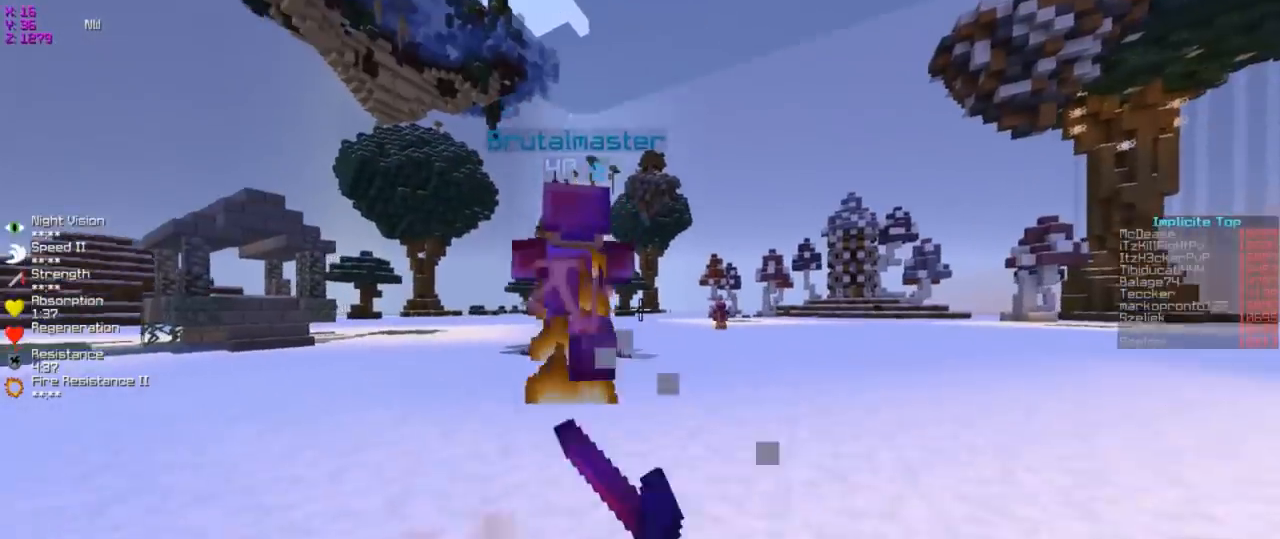
{"keys": ["w"], "events": []}
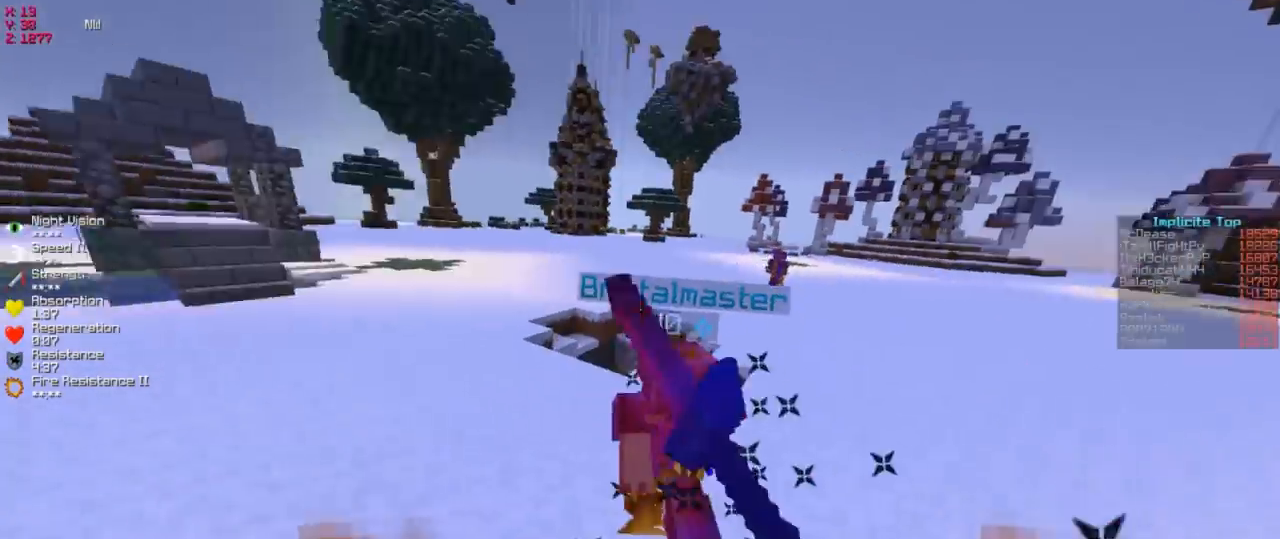
{"keys": ["w"], "events": []}
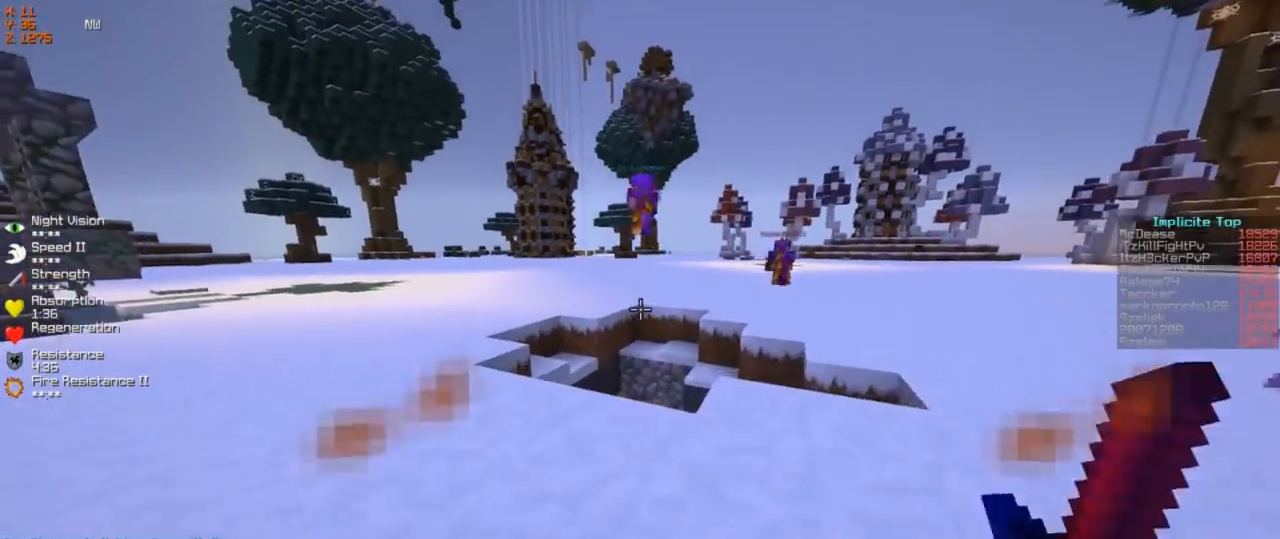
{"keys": ["a", "w"], "events": [[183, "a", "down"]]}
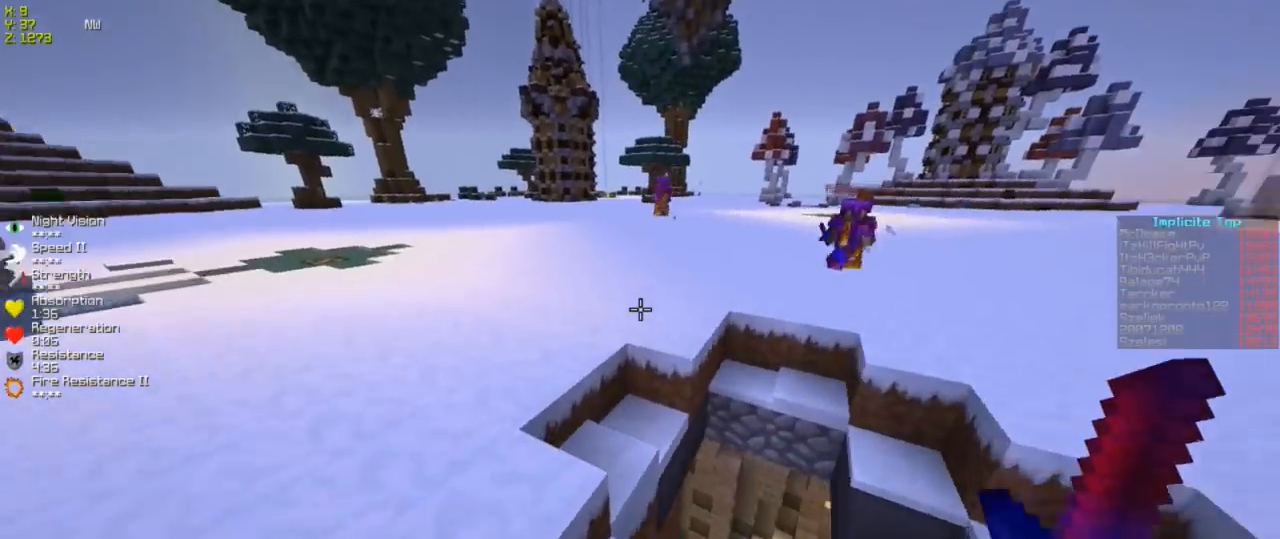
{"keys": ["w"], "events": [[483, "a", "up"]]}
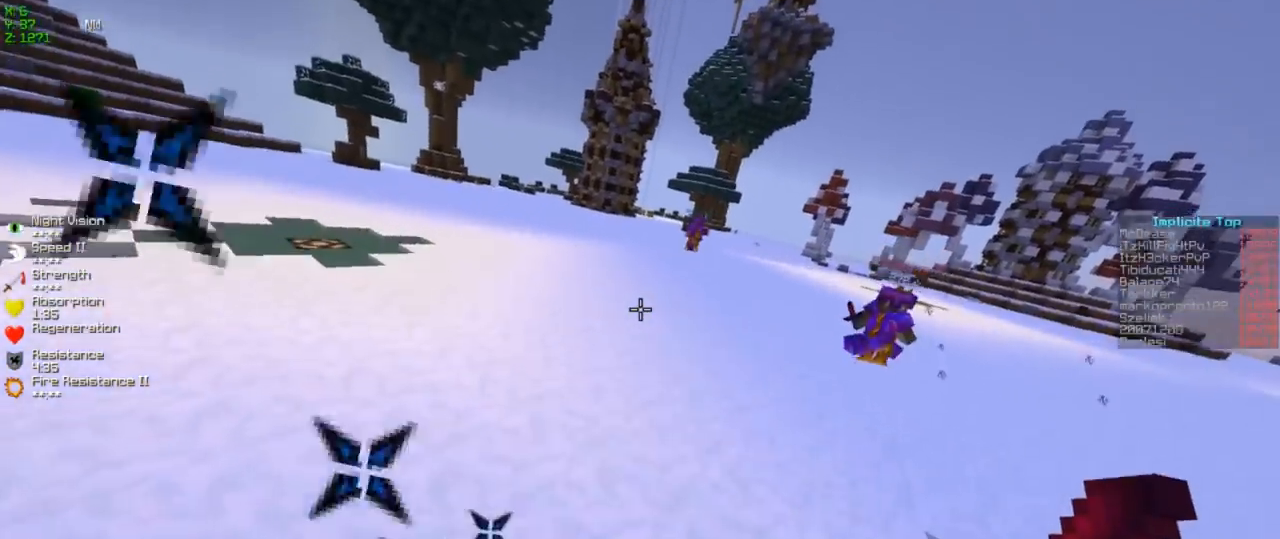
{"keys": ["w"], "events": []}
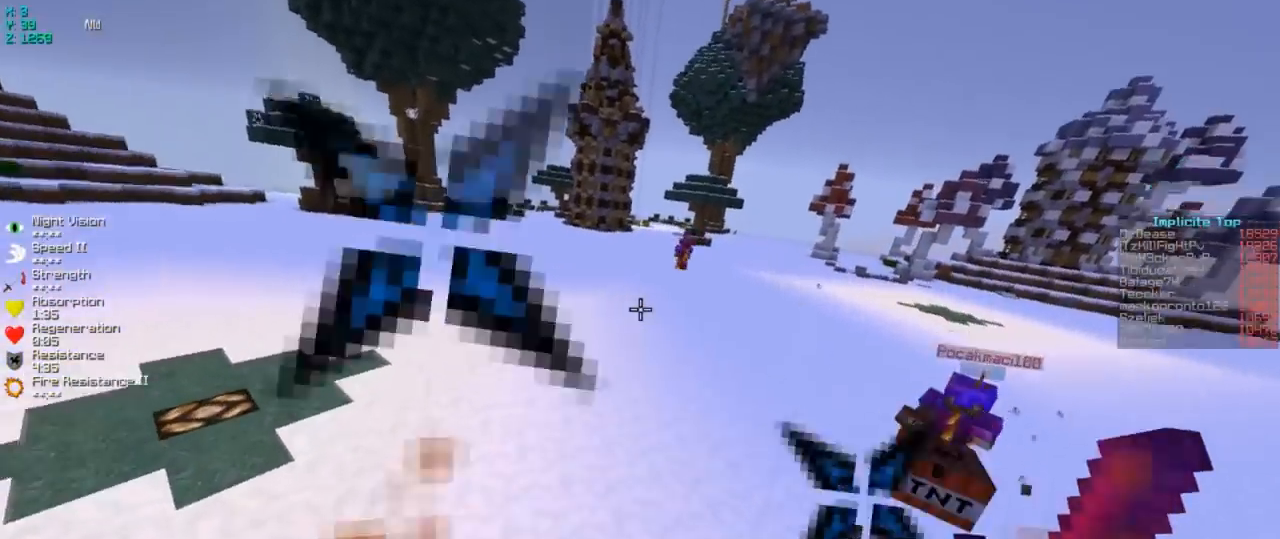
{"keys": ["w"], "events": []}
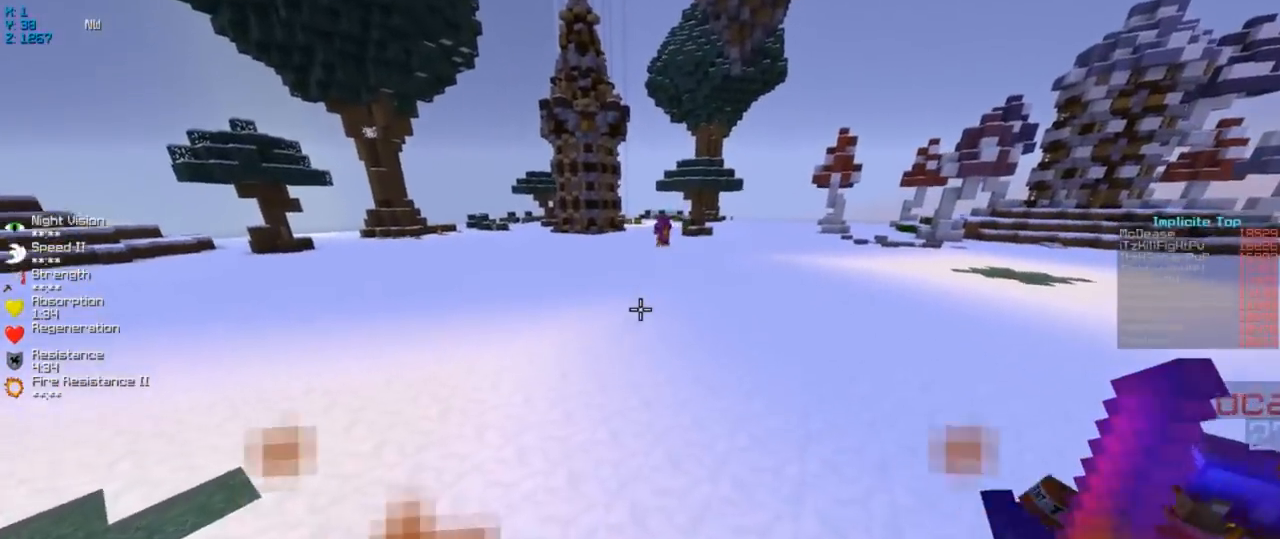
{"keys": ["w"], "events": []}